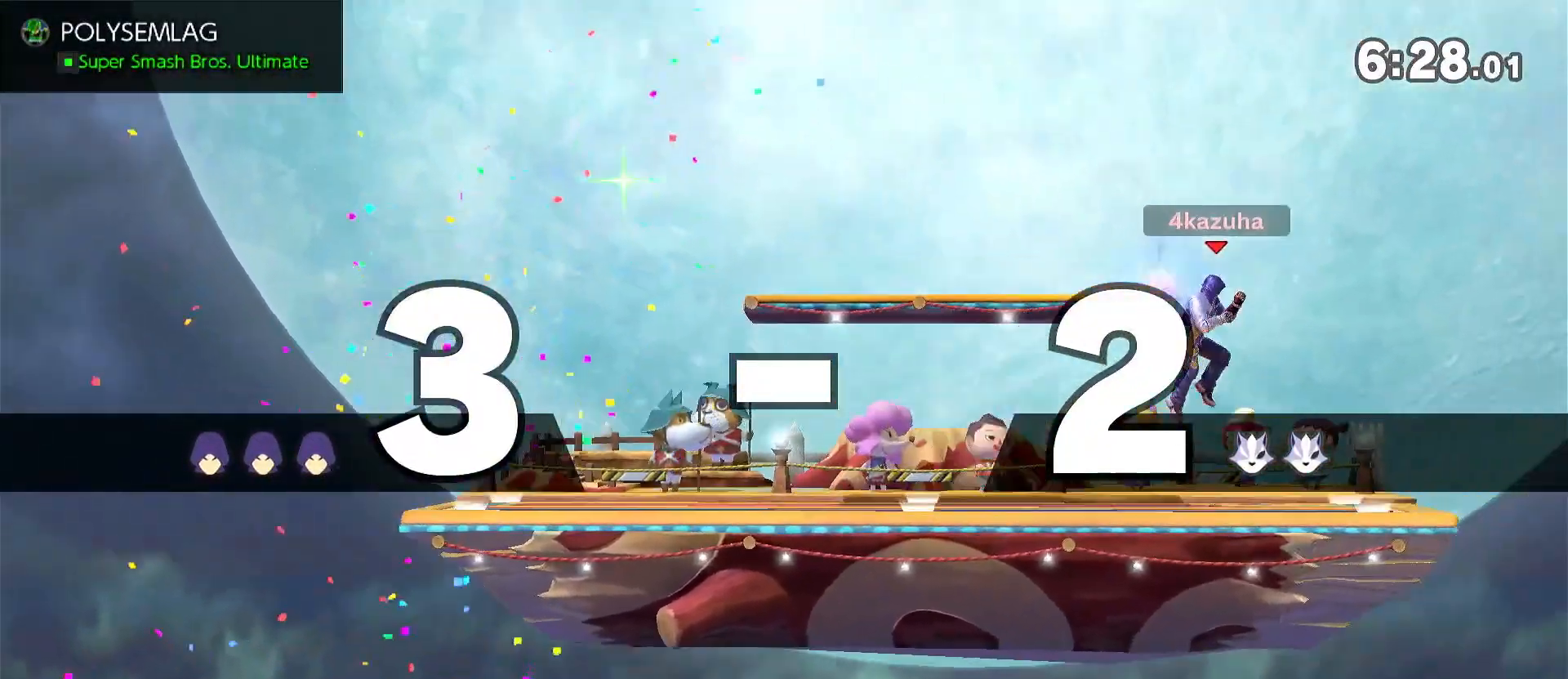
Gameplay with a controller (Nintendo layout); each line is a JSON object with the inputs held at the frame after it. "events" lists button and stick changes between this image and that frame as [ms after this image, input, new state], when the widget could be followed in between. Not read: DPAD_DOWN DPAD_UP L3 R3.
{"buttons": [], "left_stick": "center", "right_stick": "center", "events": [[150, "left_stick", "left"], [167, "right_stick", "down"], [233, "right_stick", "center"], [267, "left_stick", "center"], [367, "left_stick", "left"], [467, "left_stick", "center"]]}
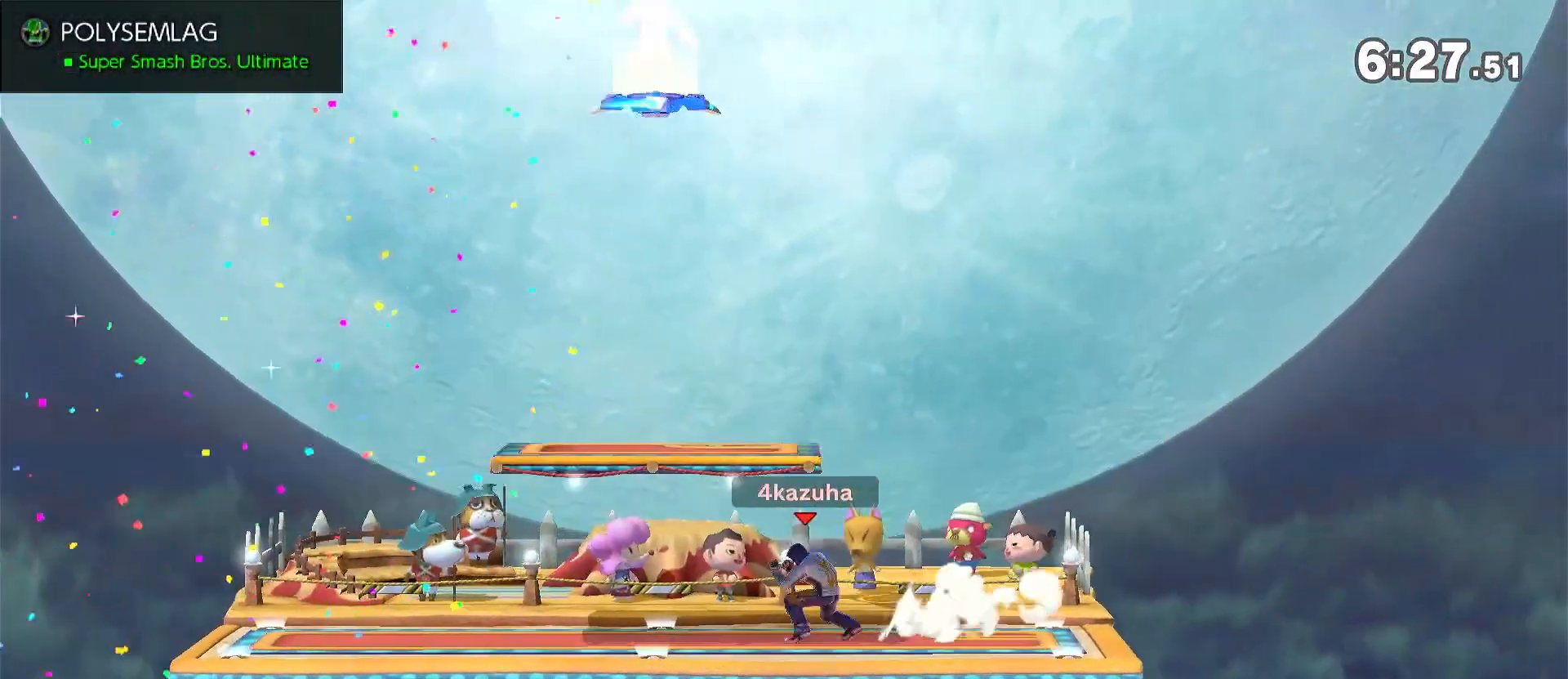
{"buttons": ["A"], "left_stick": "center", "right_stick": "center", "events": [[50, "left_stick", "left"], [133, "left_stick", "down-right"], [200, "Y", "down"], [233, "Y", "up"], [233, "left_stick", "left"], [467, "left_stick", "center"], [500, "A", "down"]]}
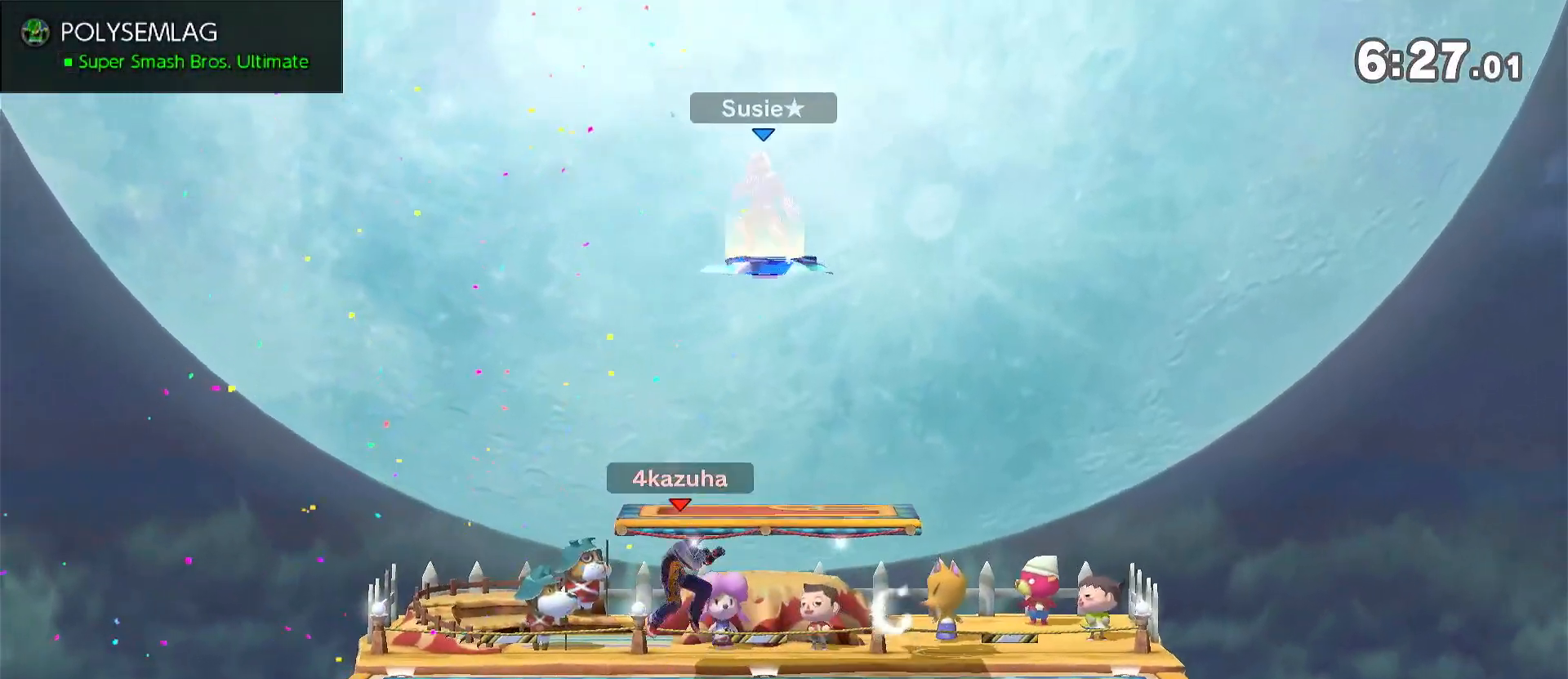
{"buttons": ["Y"], "left_stick": "right", "right_stick": "center", "events": [[33, "A", "up"], [67, "left_stick", "down"], [167, "left_stick", "center"], [233, "left_stick", "left"], [367, "Y", "down"], [433, "left_stick", "right"]]}
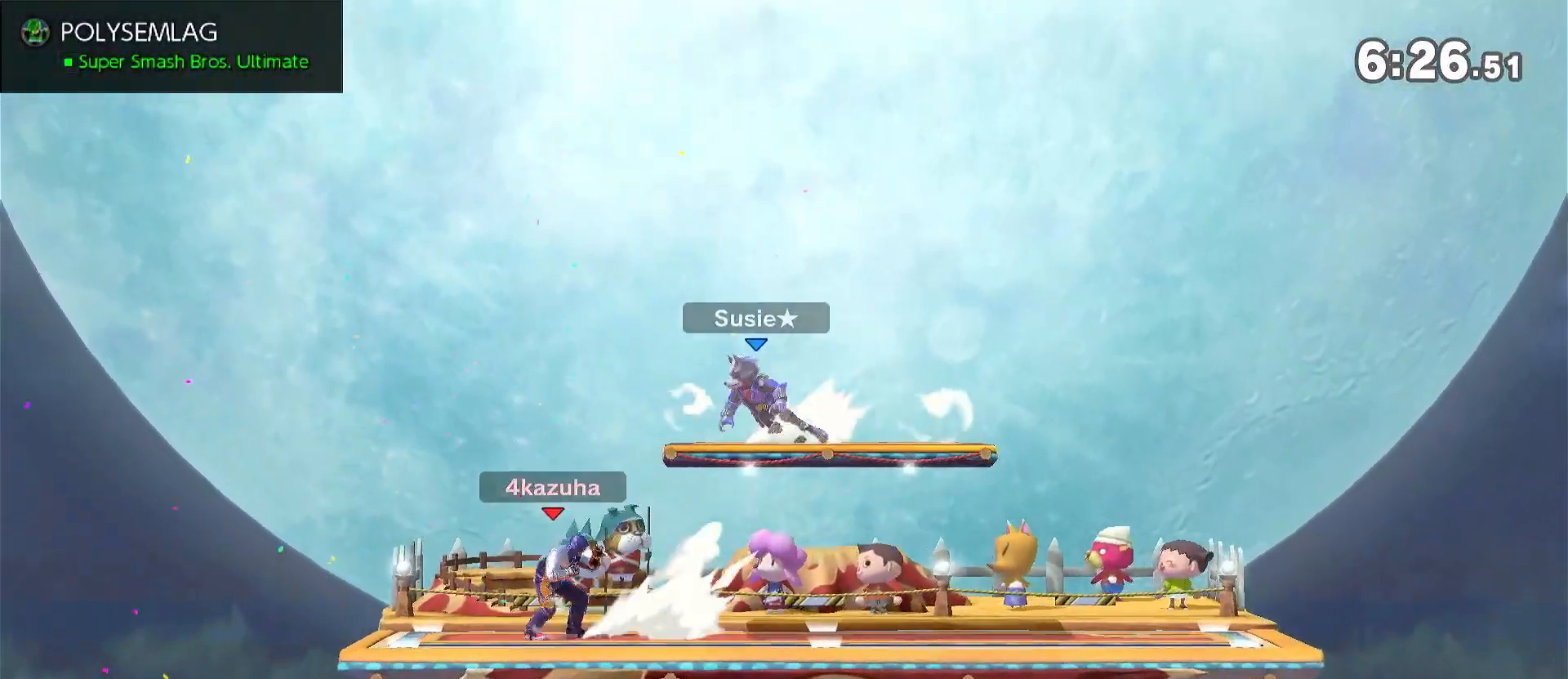
{"buttons": [], "left_stick": "down-right", "right_stick": "center", "events": [[67, "Y", "up"], [133, "Y", "down"], [167, "A", "down"], [167, "Y", "up"], [250, "A", "up"], [500, "left_stick", "down-right"]]}
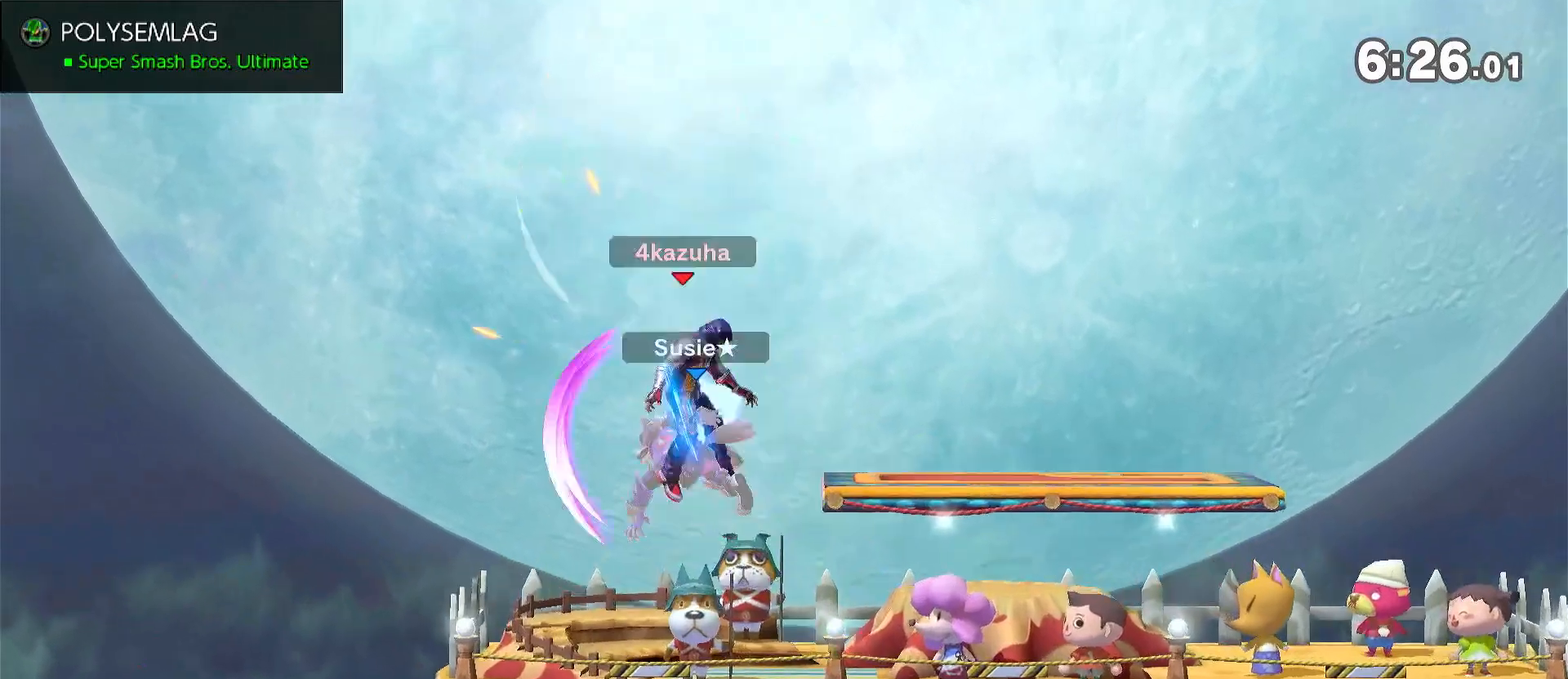
{"buttons": ["R1"], "left_stick": "center", "right_stick": "center", "events": [[100, "left_stick", "center"], [233, "left_stick", "right"], [333, "left_stick", "center"], [433, "R1", "down"]]}
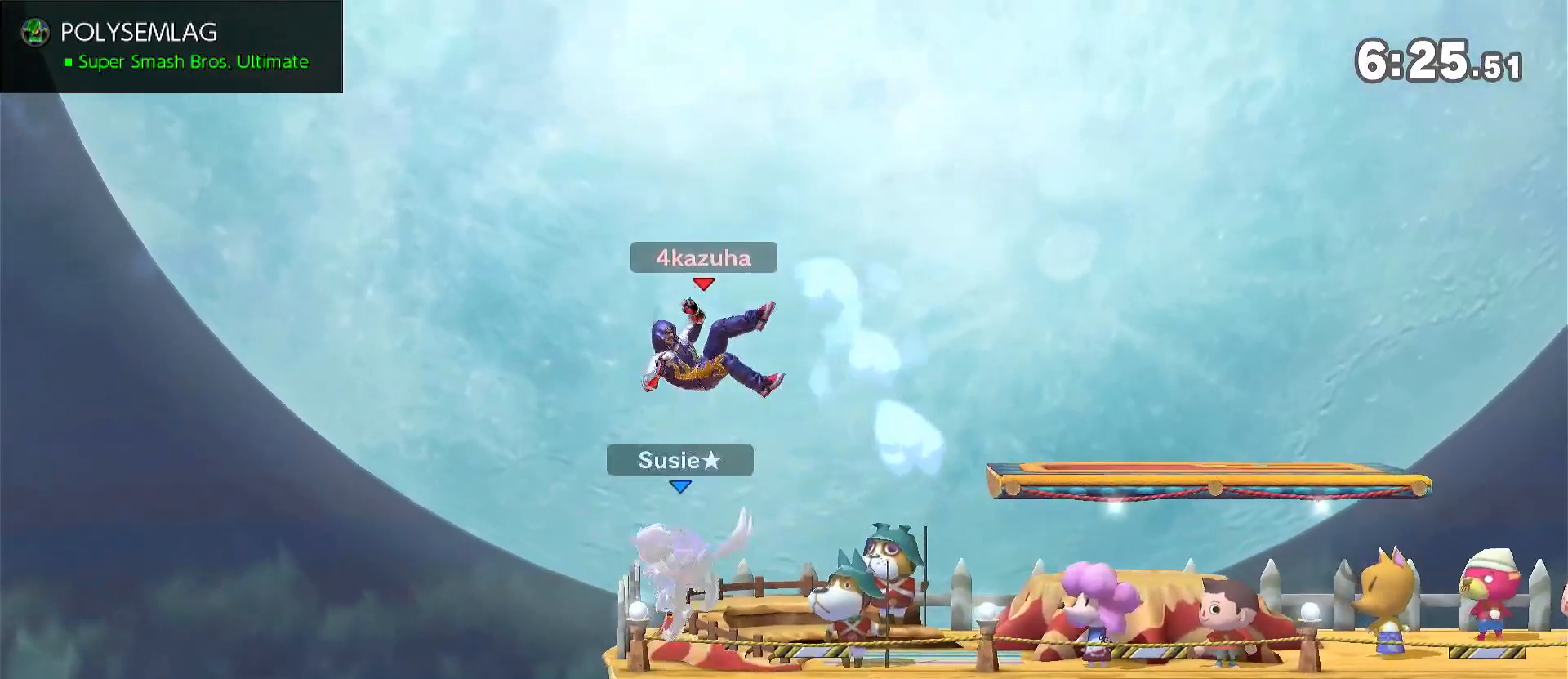
{"buttons": ["R1"], "left_stick": "down", "right_stick": "center", "events": [[50, "R1", "up"], [50, "left_stick", "right"], [433, "left_stick", "center"], [467, "R1", "down"], [500, "left_stick", "down"]]}
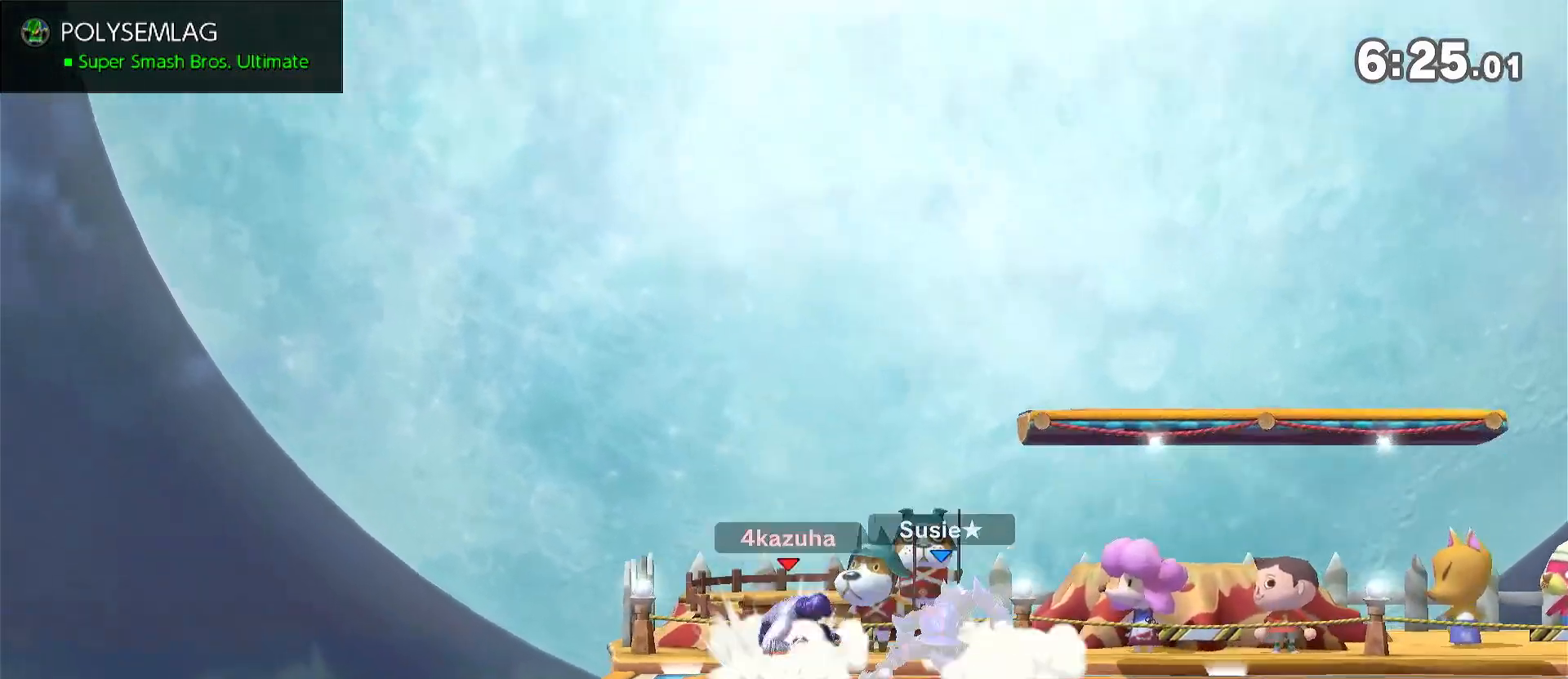
{"buttons": [], "left_stick": "center", "right_stick": "center", "events": [[233, "left_stick", "center"], [267, "R1", "up"]]}
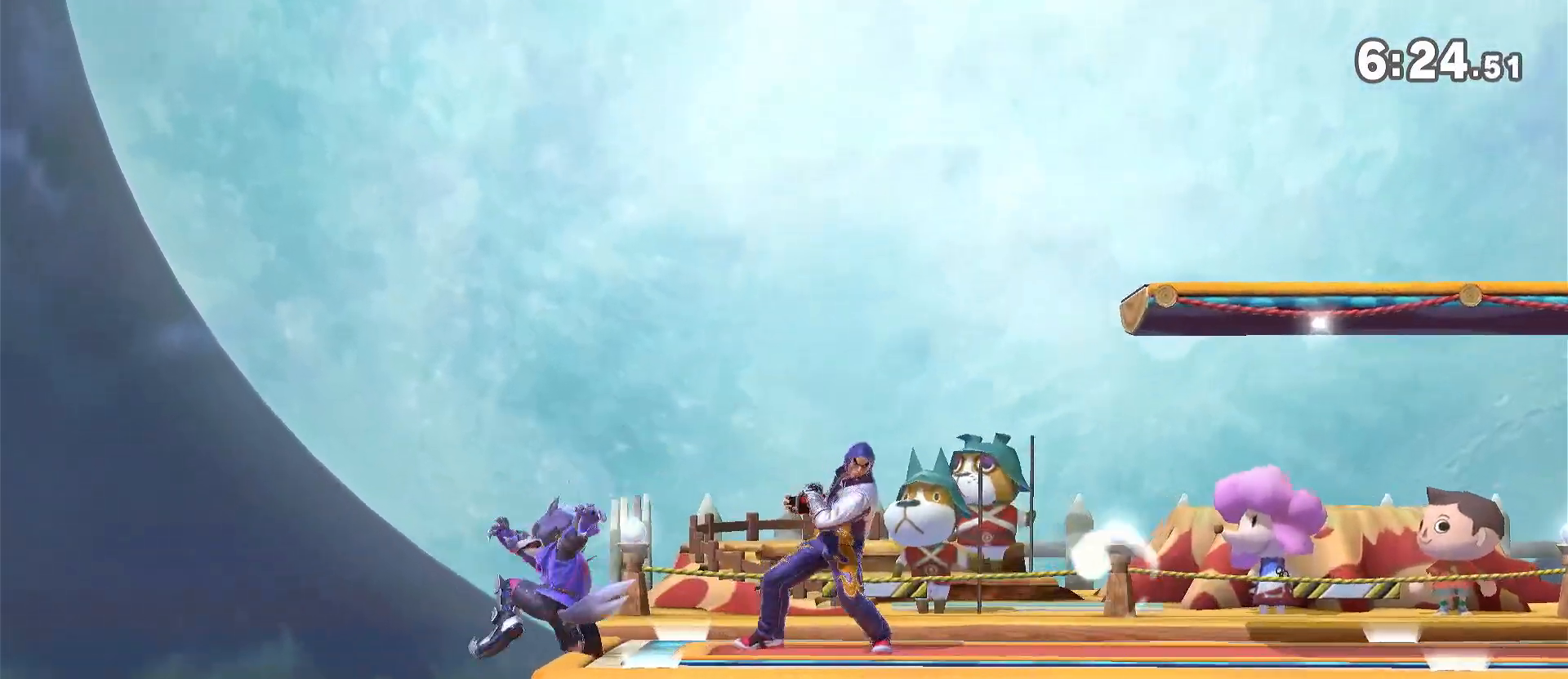
{"buttons": [], "left_stick": "center", "right_stick": "center", "events": [[33, "X", "down"], [133, "X", "up"], [133, "left_stick", "down"], [267, "left_stick", "center"]]}
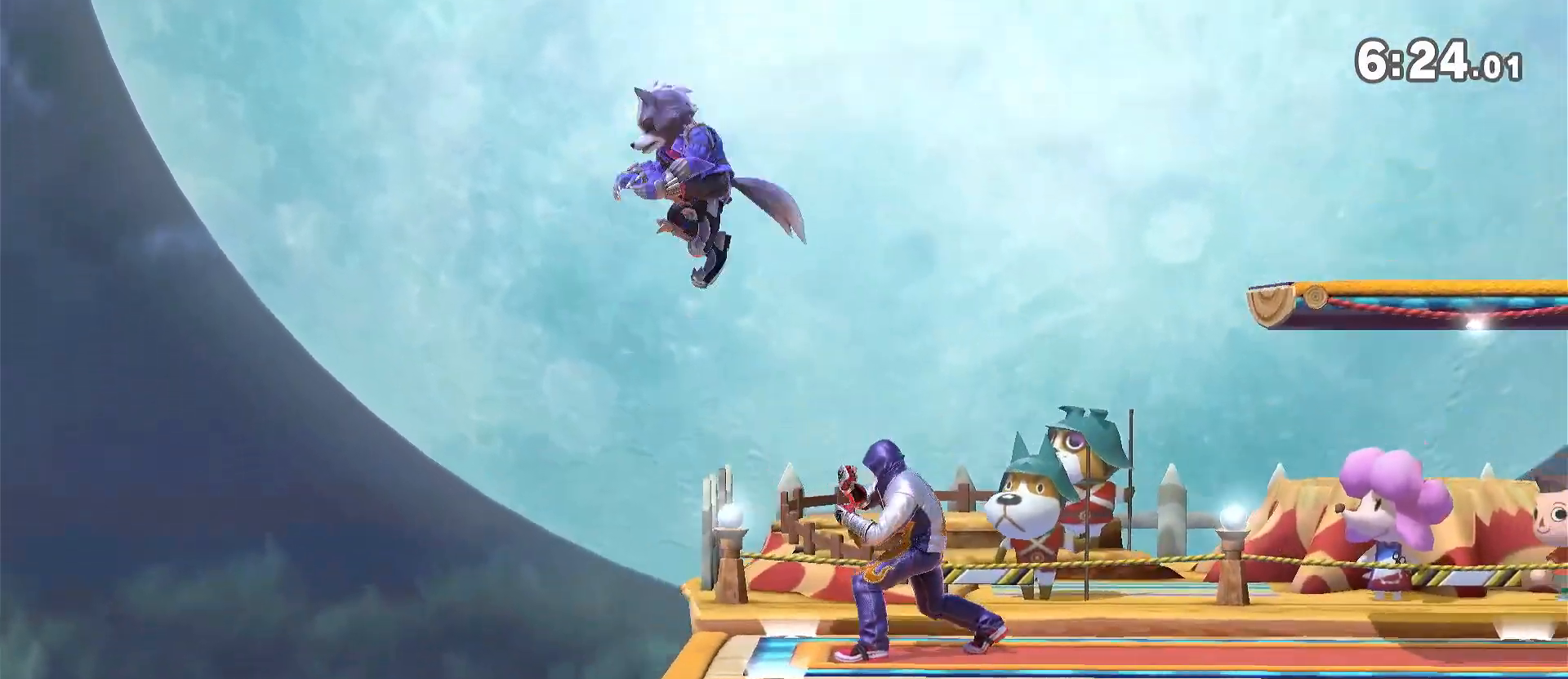
{"buttons": [], "left_stick": "center", "right_stick": "center", "events": [[67, "left_stick", "right"], [267, "R1", "down"], [433, "R1", "up"], [500, "left_stick", "center"]]}
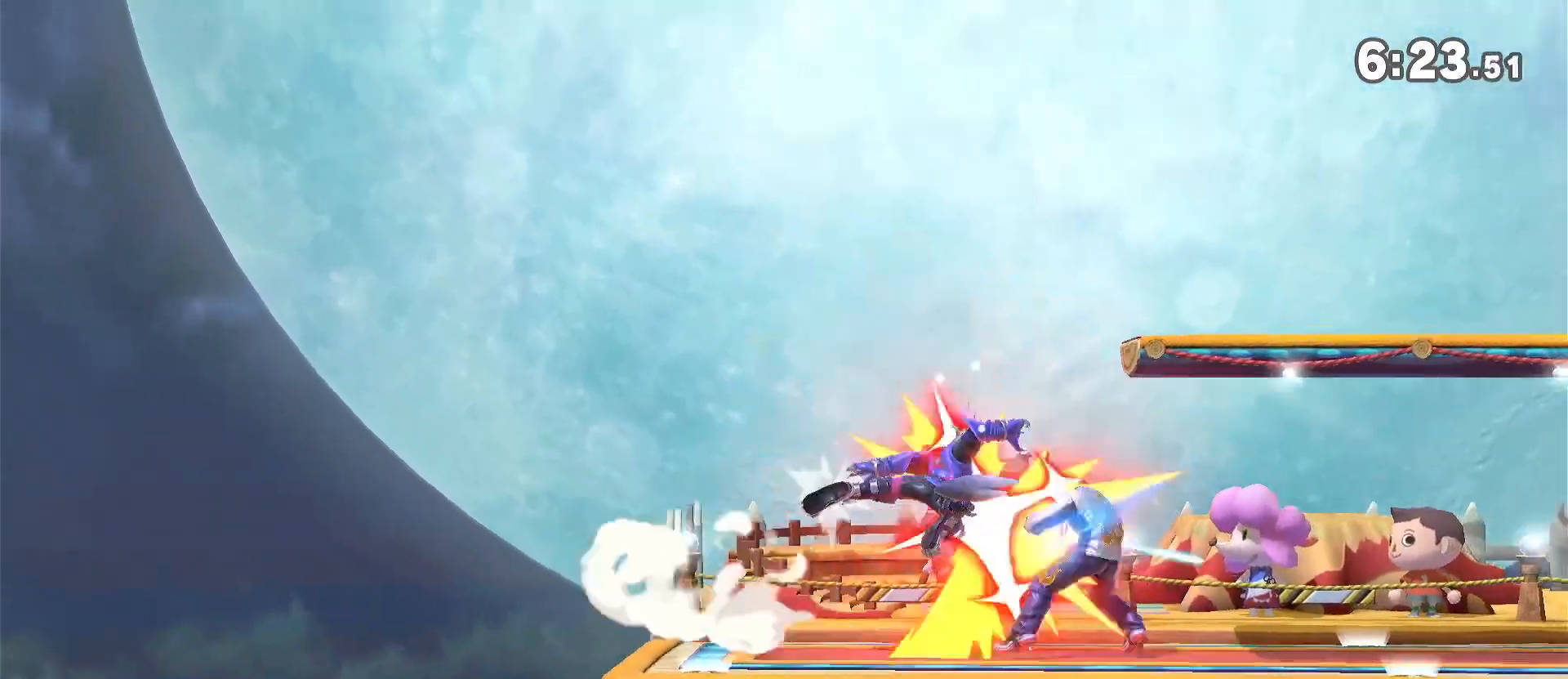
{"buttons": ["R1"], "left_stick": "left", "right_stick": "center", "events": [[267, "left_stick", "down"], [367, "left_stick", "center"], [400, "R1", "down"], [450, "left_stick", "left"]]}
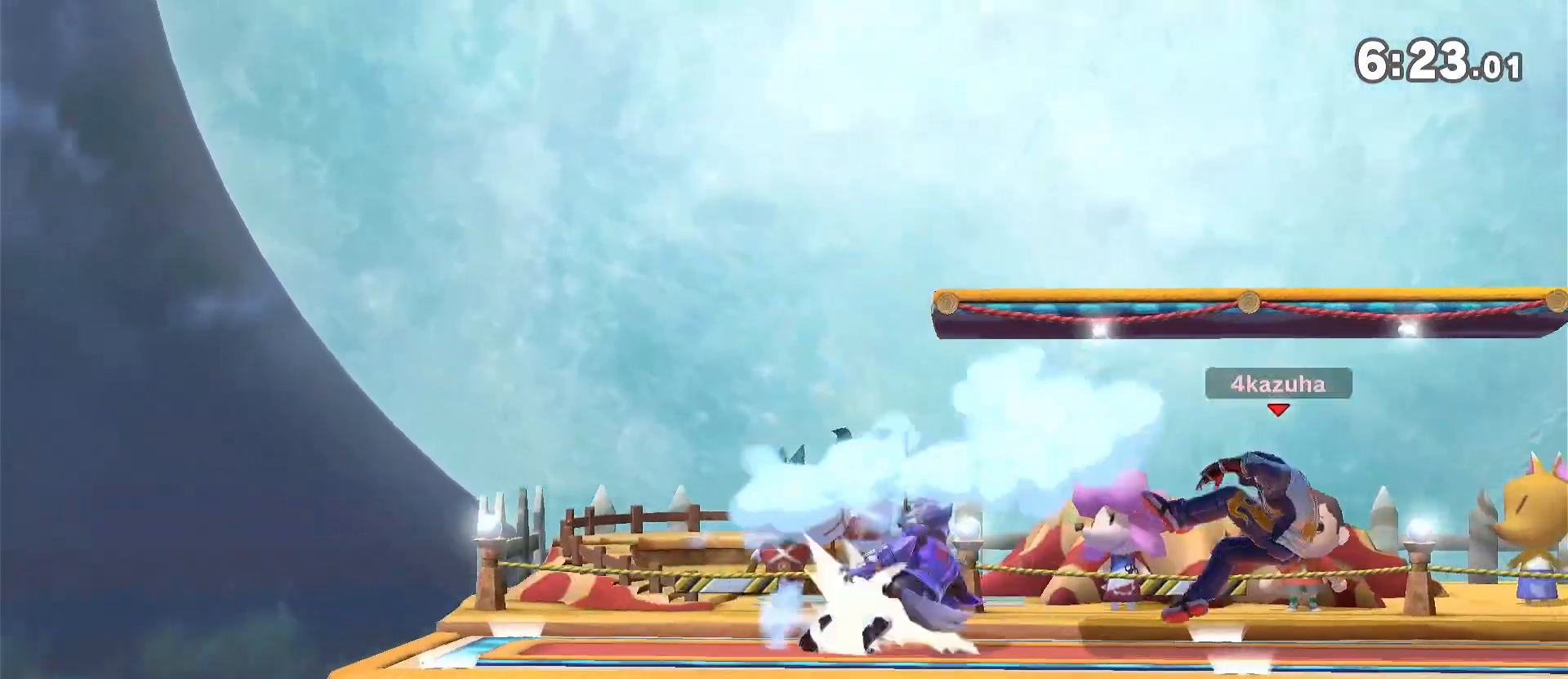
{"buttons": [], "left_stick": "center", "right_stick": "center", "events": [[67, "R1", "up"], [467, "left_stick", "center"]]}
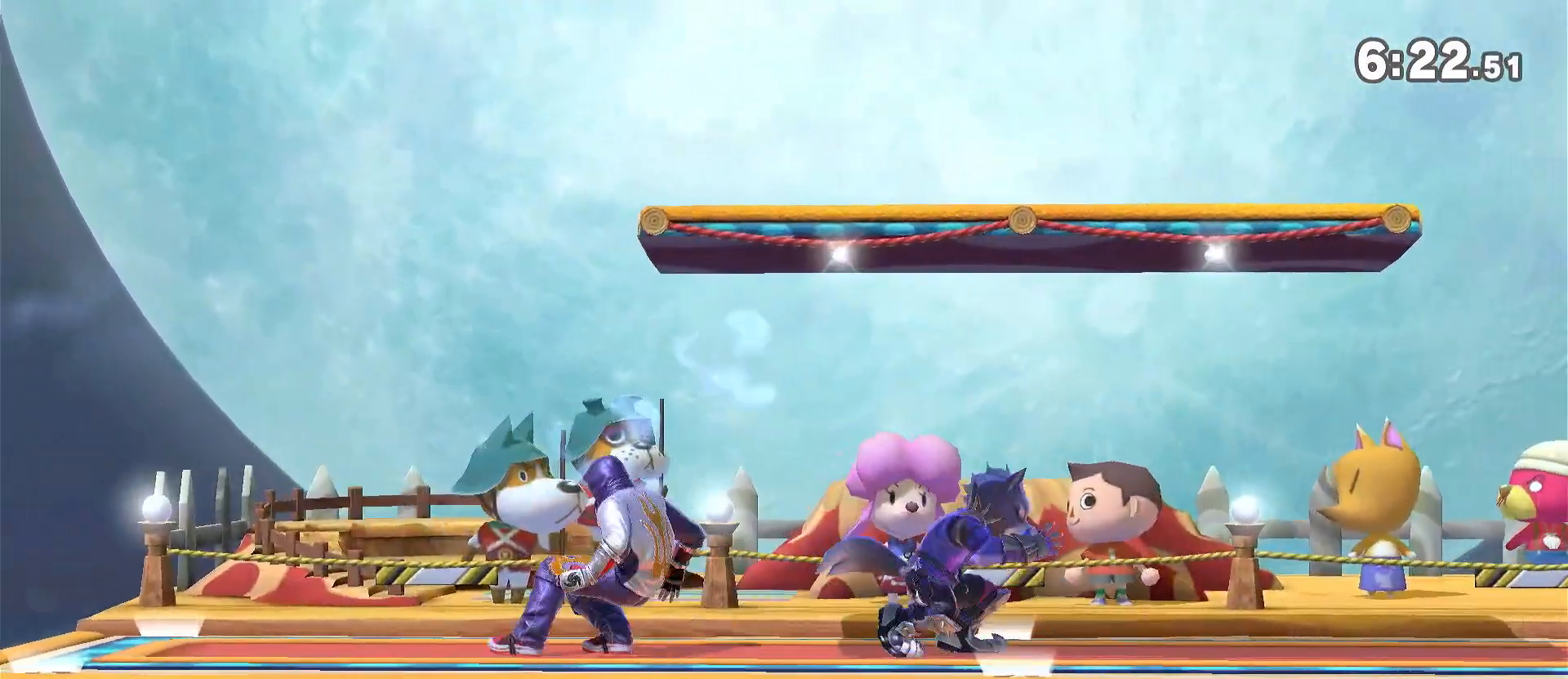
{"buttons": ["R1"], "left_stick": "center", "right_stick": "center", "events": [[100, "left_stick", "right"], [133, "right_stick", "down"], [200, "left_stick", "center"], [200, "right_stick", "center"], [250, "left_stick", "down-left"], [300, "R1", "down"], [300, "left_stick", "center"]]}
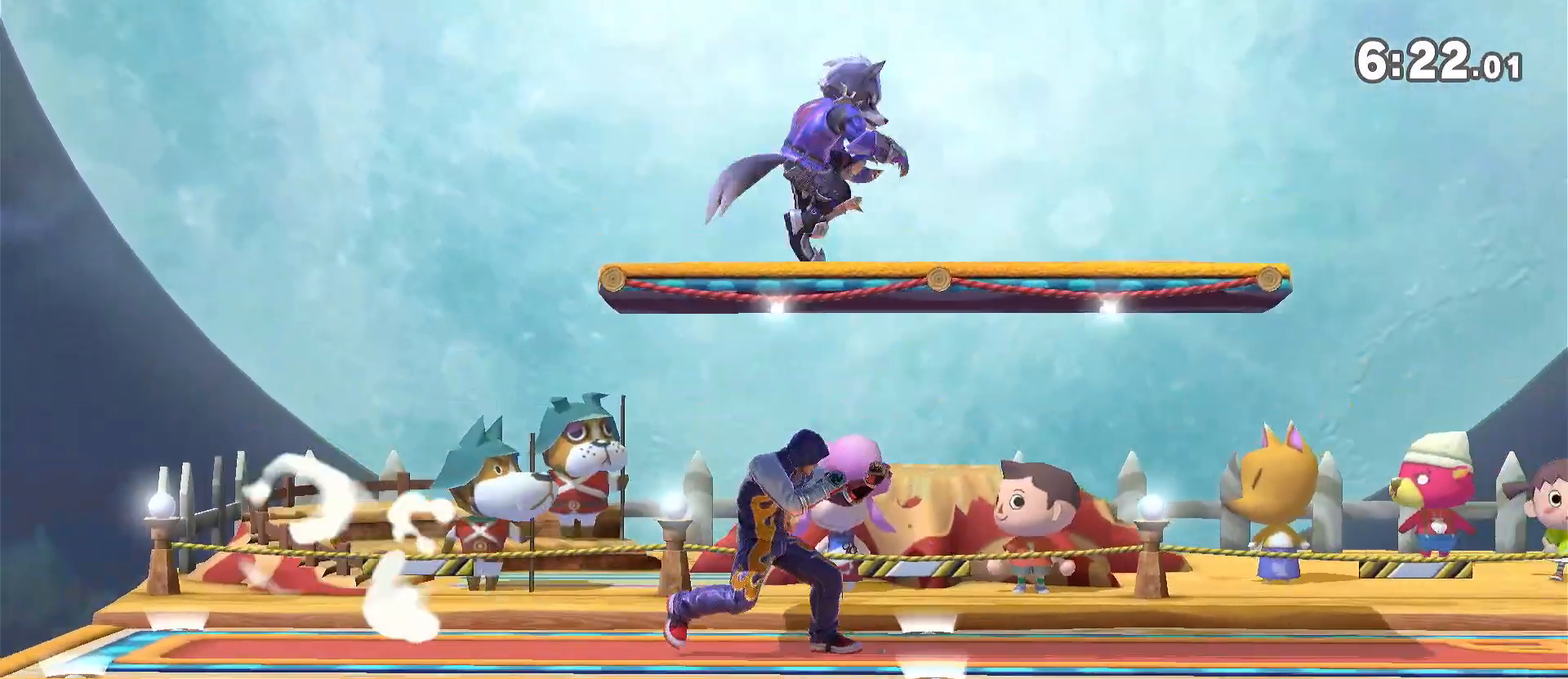
{"buttons": [], "left_stick": "center", "right_stick": "center", "events": [[100, "R1", "up"], [300, "left_stick", "down"], [367, "A", "down"], [400, "A", "up"], [400, "left_stick", "left"], [500, "left_stick", "center"]]}
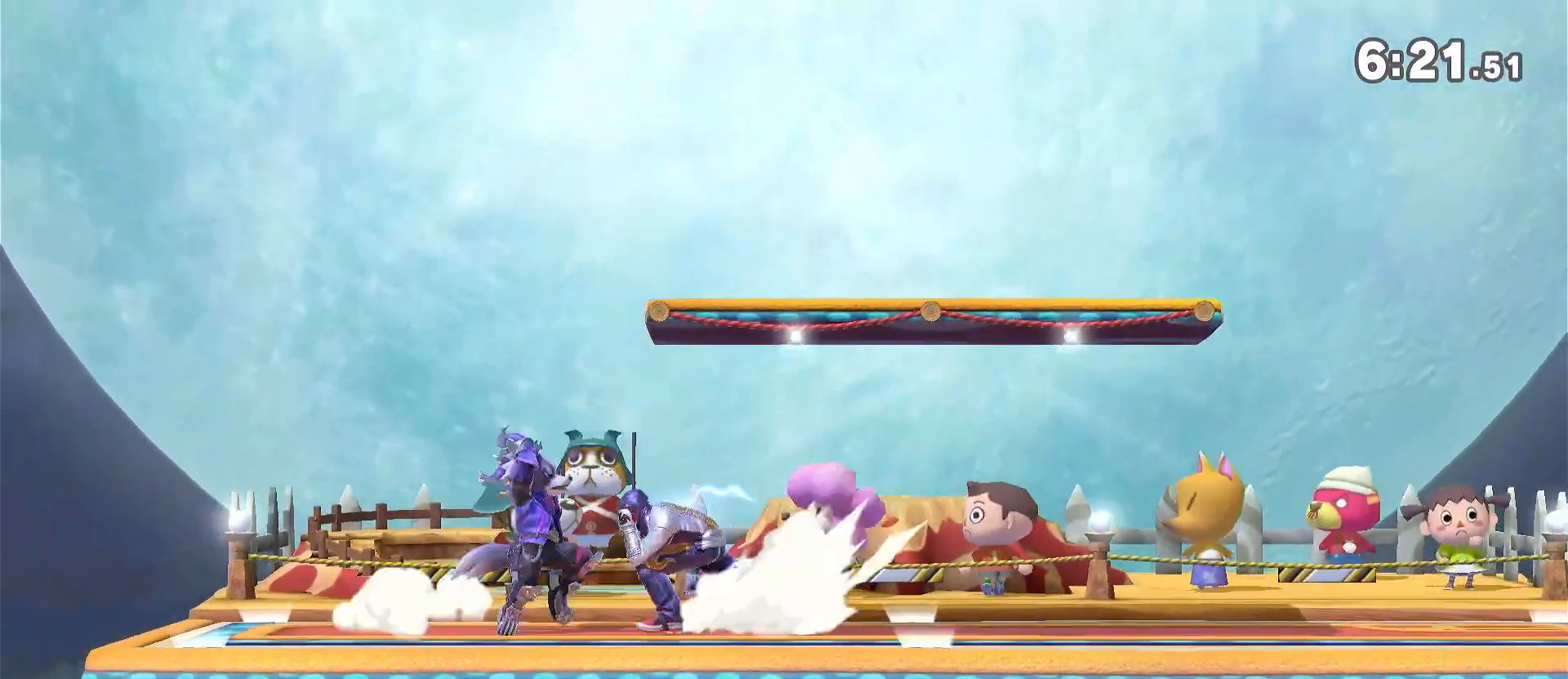
{"buttons": [], "left_stick": "left", "right_stick": "center", "events": [[367, "left_stick", "left"]]}
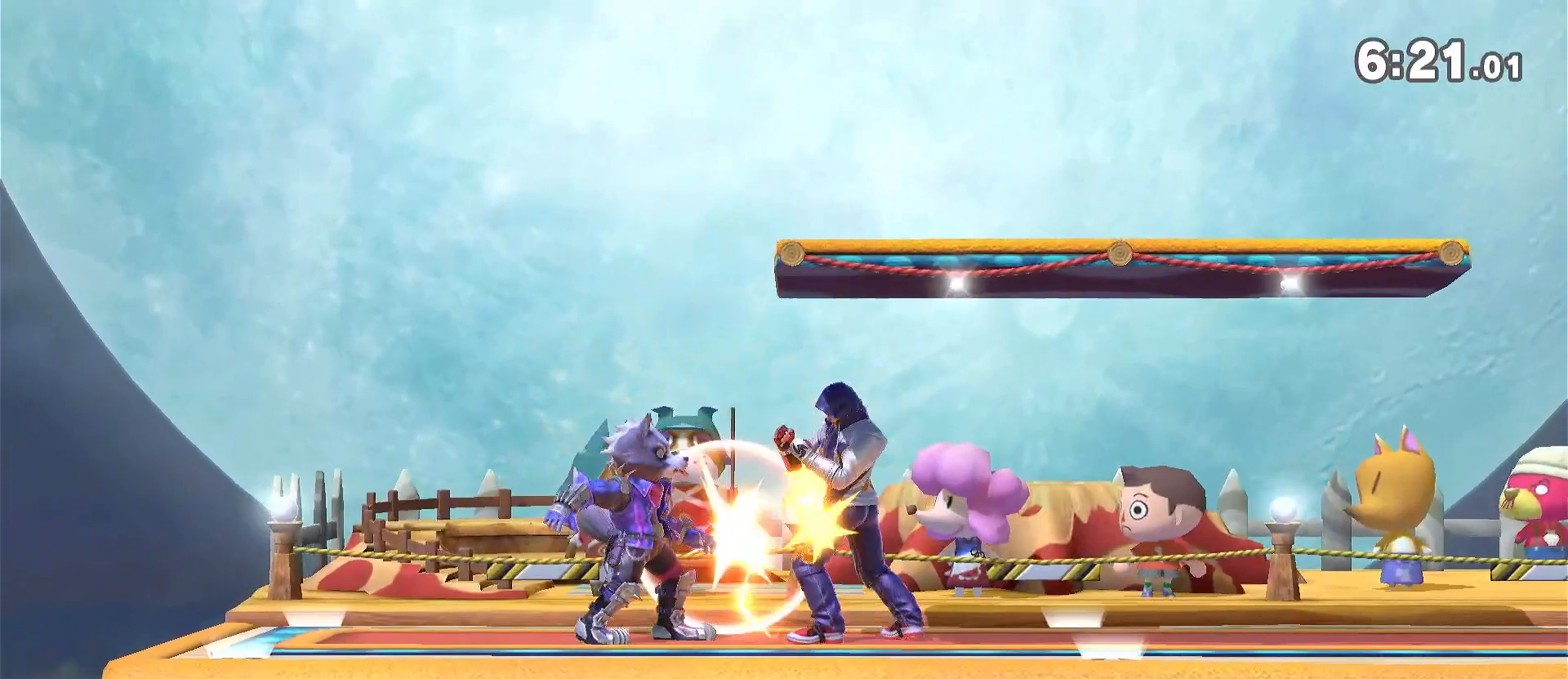
{"buttons": [], "left_stick": "left", "right_stick": "center", "events": [[67, "left_stick", "center"], [167, "Y", "down"], [400, "left_stick", "left"], [467, "Y", "up"]]}
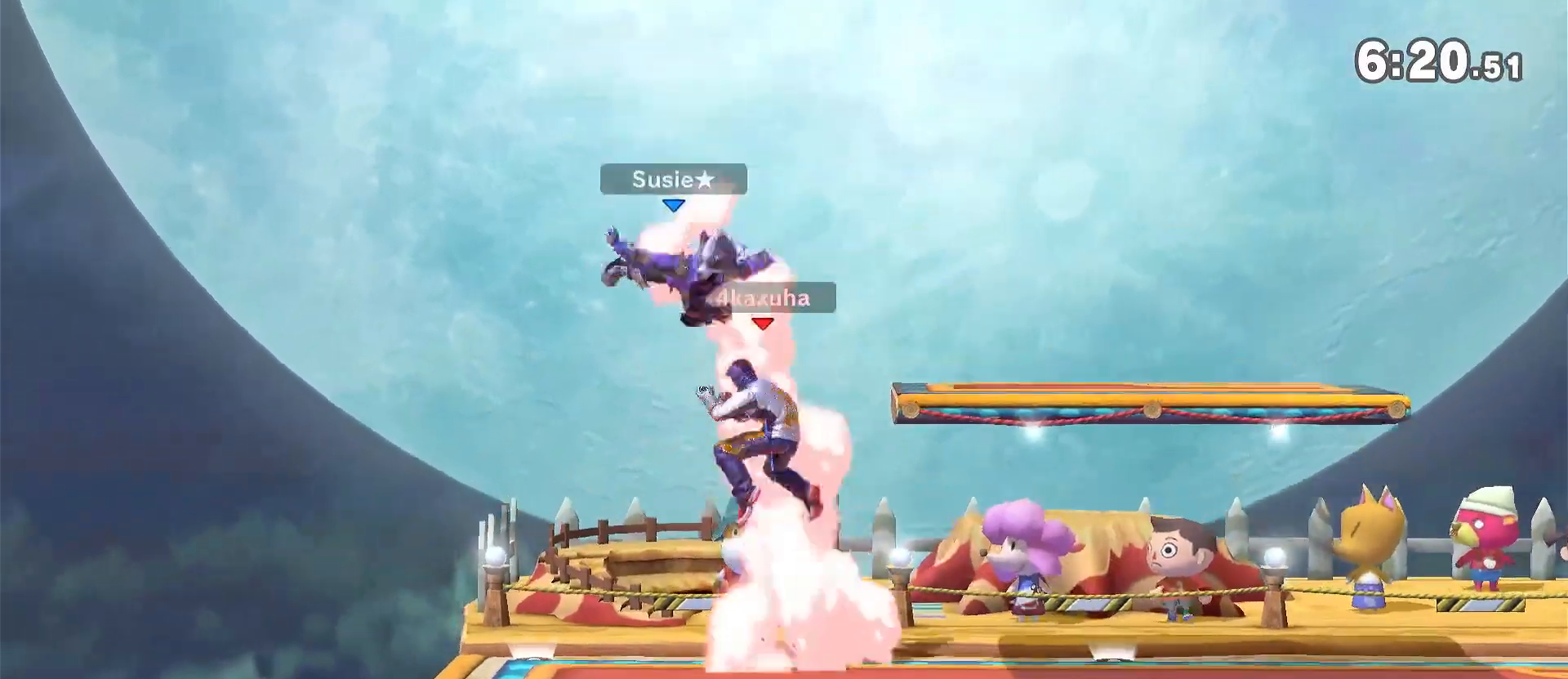
{"buttons": [], "left_stick": "left", "right_stick": "center", "events": [[33, "left_stick", "center"], [67, "A", "down"], [100, "A", "up"], [100, "left_stick", "down-right"], [267, "left_stick", "left"], [400, "A", "down"], [400, "left_stick", "down-left"], [433, "A", "up"], [500, "left_stick", "left"]]}
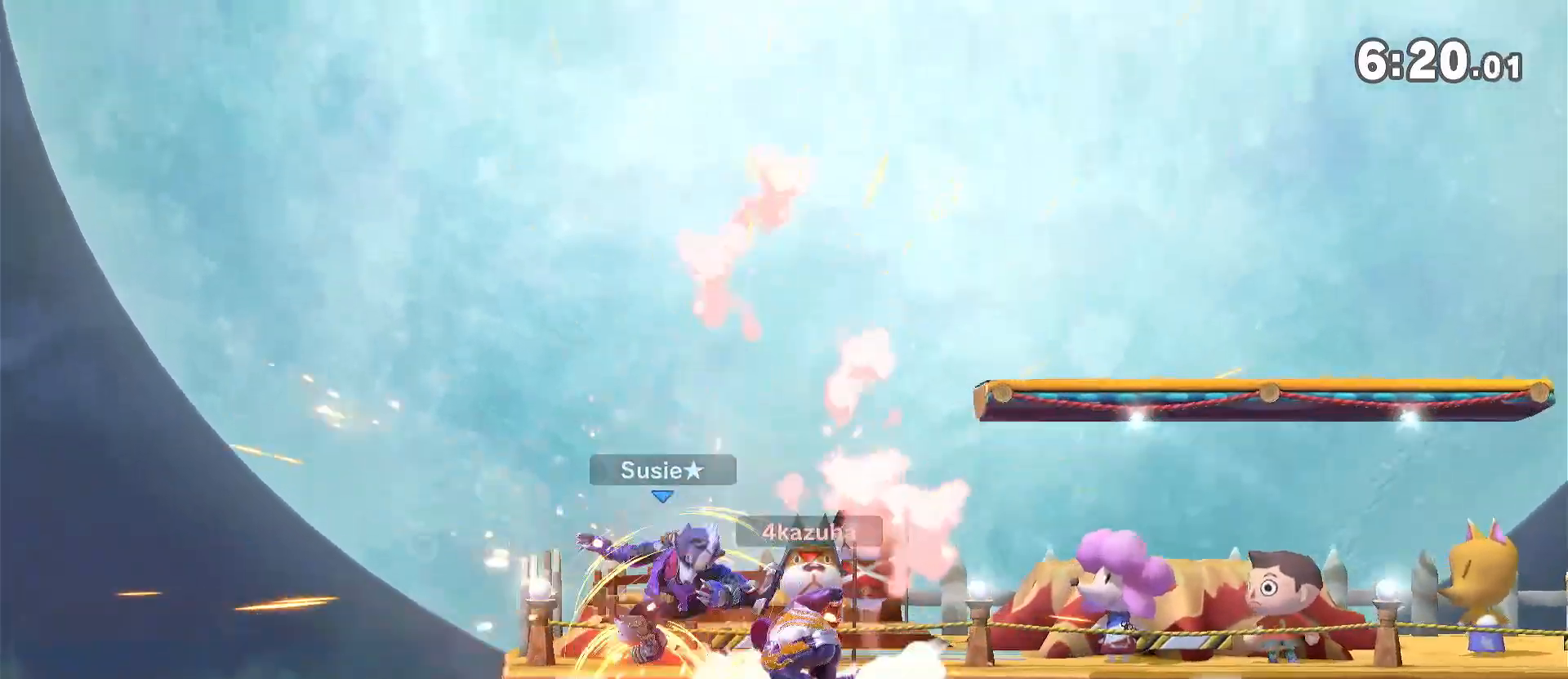
{"buttons": [], "left_stick": "left", "right_stick": "center", "events": [[133, "left_stick", "center"], [467, "left_stick", "left"]]}
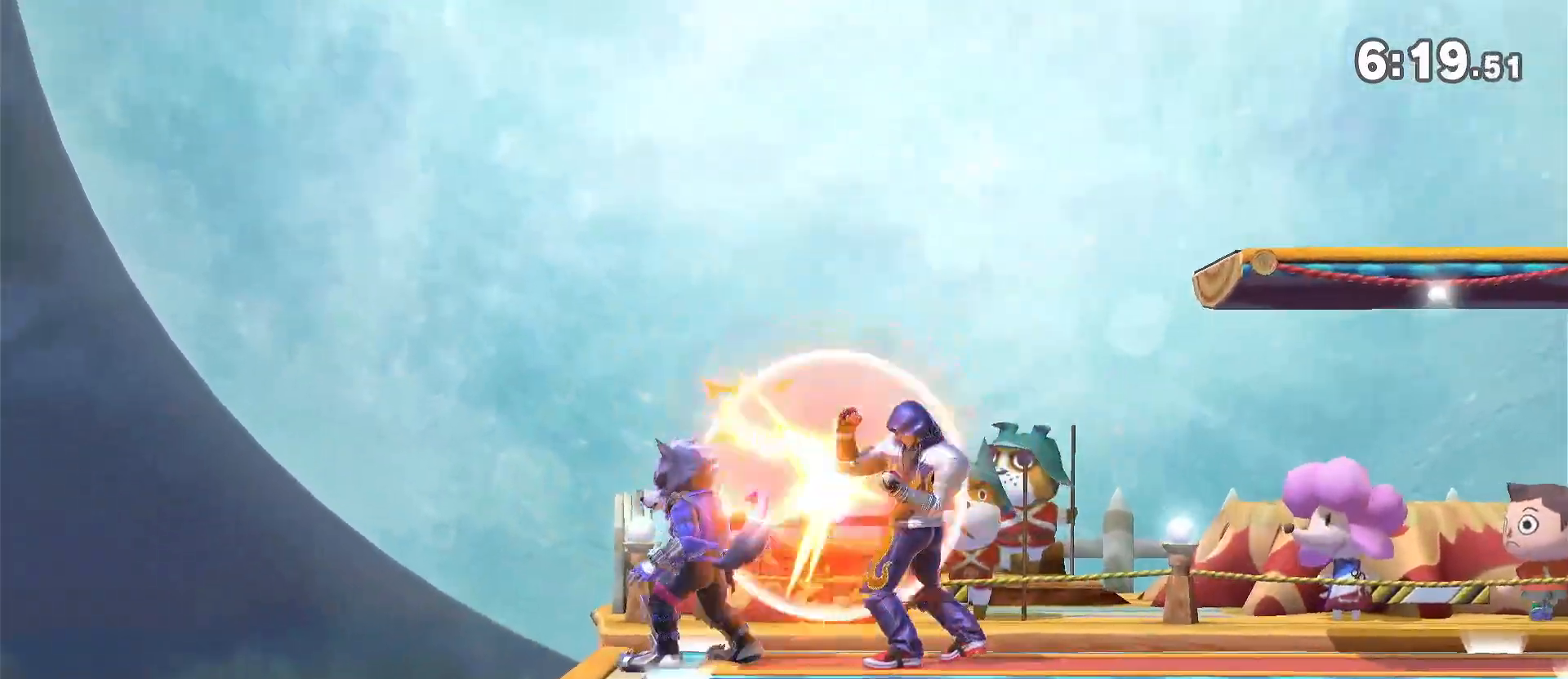
{"buttons": ["Y"], "left_stick": "left", "right_stick": "center", "events": [[133, "left_stick", "center"], [267, "Y", "down"], [433, "left_stick", "left"]]}
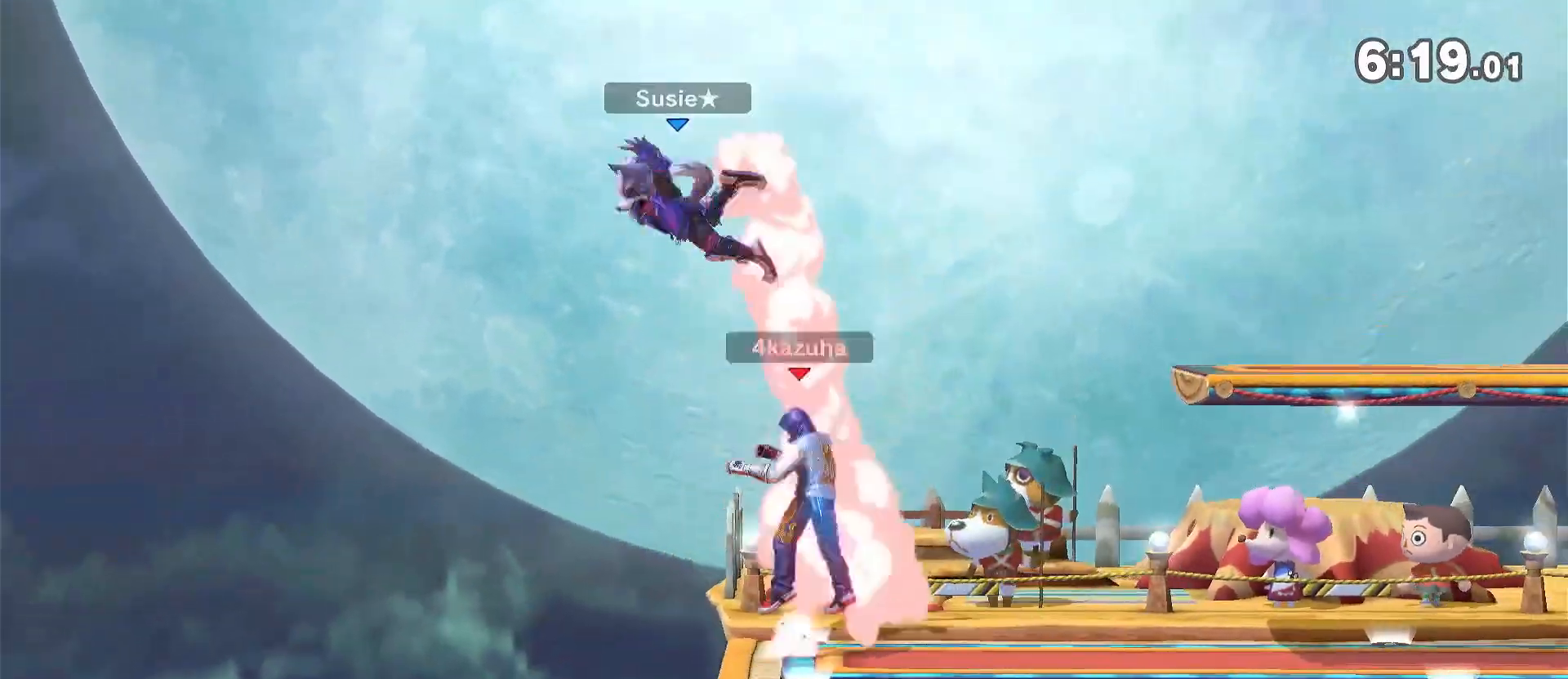
{"buttons": [], "left_stick": "left", "right_stick": "center", "events": [[33, "Y", "up"], [100, "left_stick", "center"], [133, "A", "down"], [167, "A", "up"], [167, "left_stick", "left"], [400, "left_stick", "down"], [500, "left_stick", "left"]]}
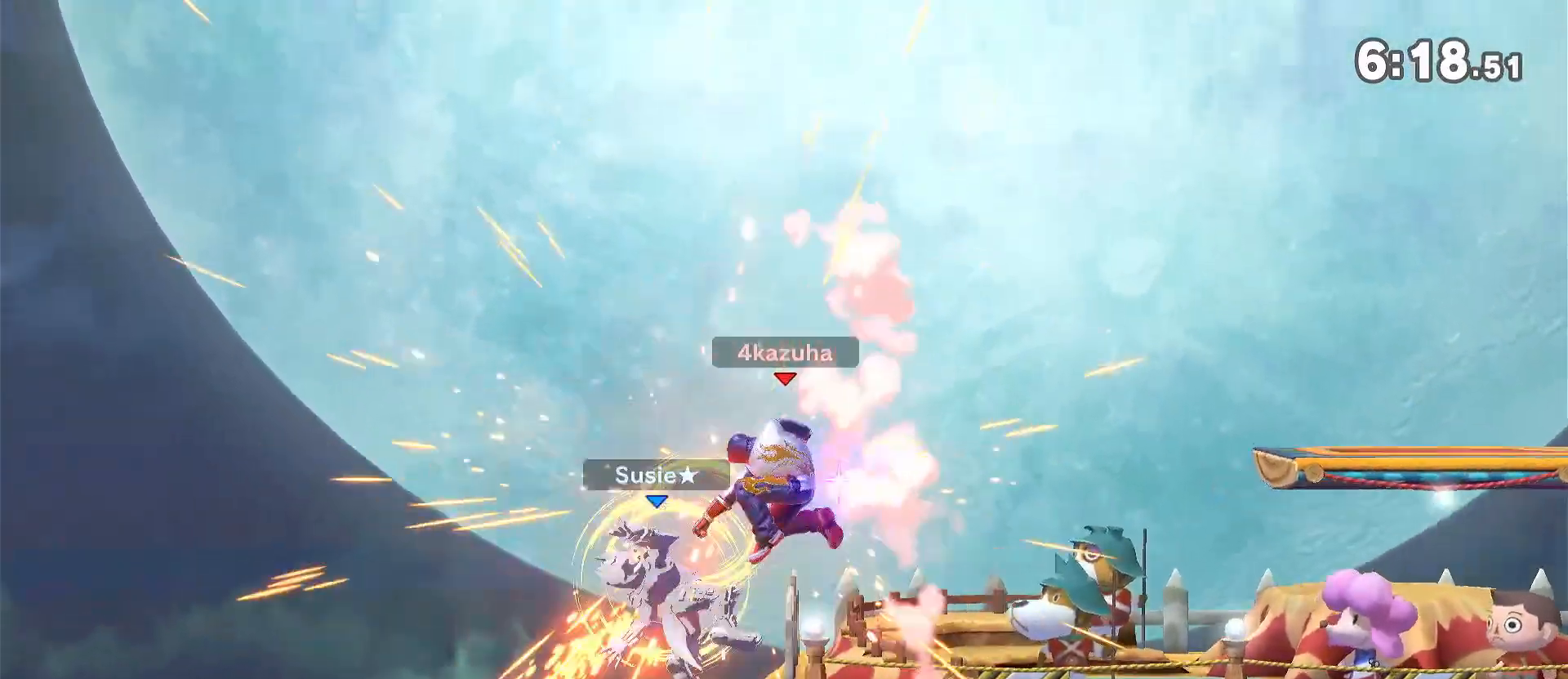
{"buttons": [], "left_stick": "down", "right_stick": "center", "events": [[100, "A", "down"], [100, "left_stick", "center"], [167, "A", "up"], [267, "left_stick", "down-left"], [433, "left_stick", "down"]]}